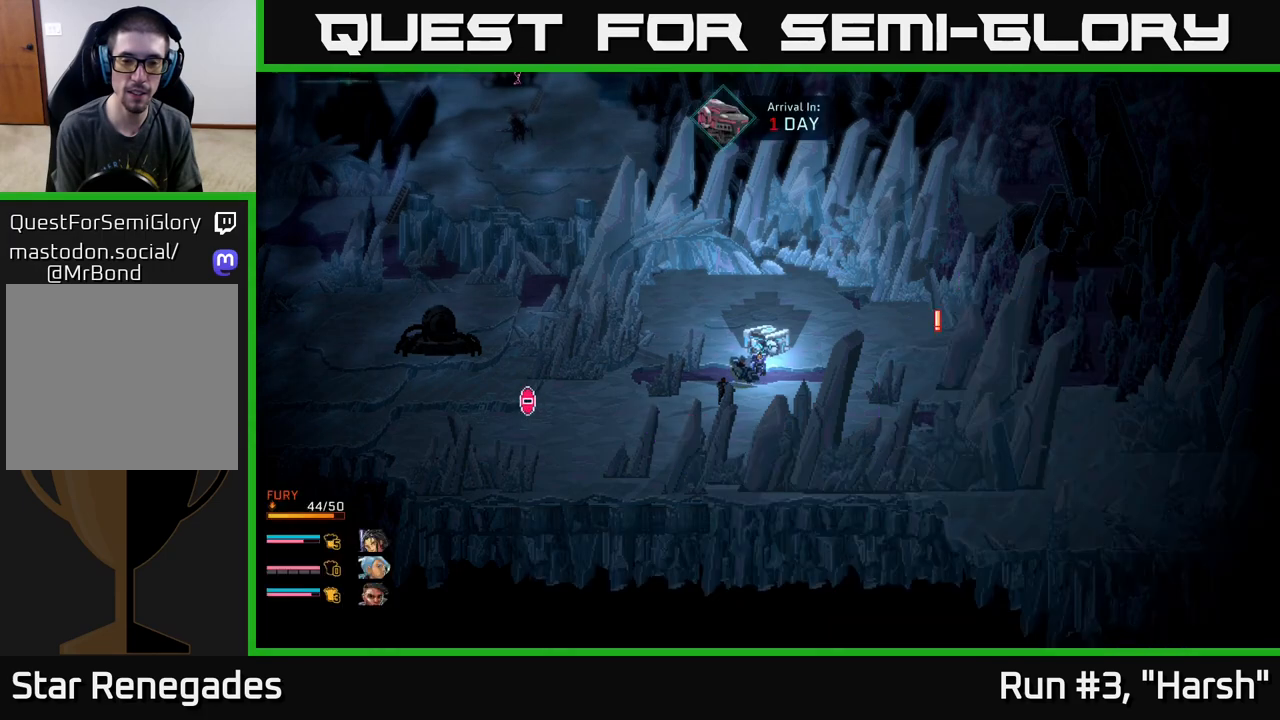
Gameplay with a controller (Xbox layout); each line is a JSON object with the inputs held at the frame after it. "events" lists button and stick changes between this image and that frame as [ms after this image, input, new state], when the widget could be followed in between.
{"buttons": [], "left_stick": "down", "right_stick": "center", "events": [[50, "A", "up"], [417, "left_stick", "down"]]}
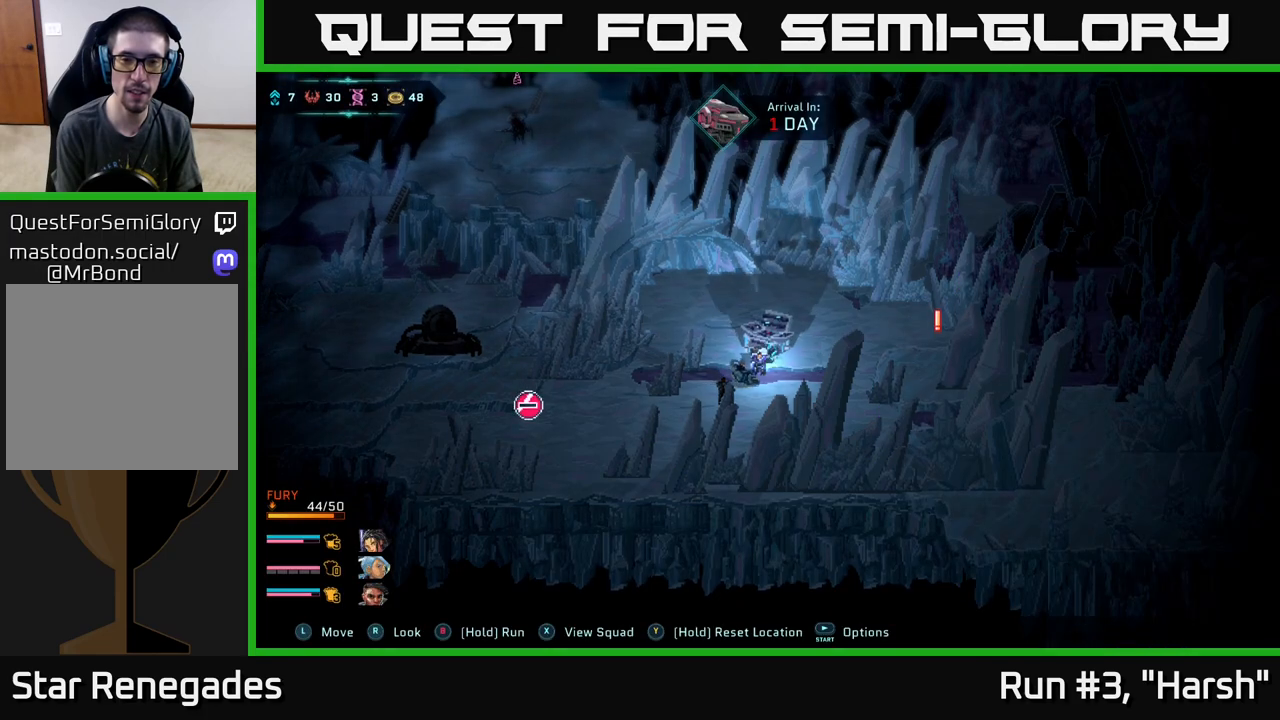
{"buttons": [], "left_stick": "right", "right_stick": "center", "events": [[83, "left_stick", "down-right"], [183, "left_stick", "right"]]}
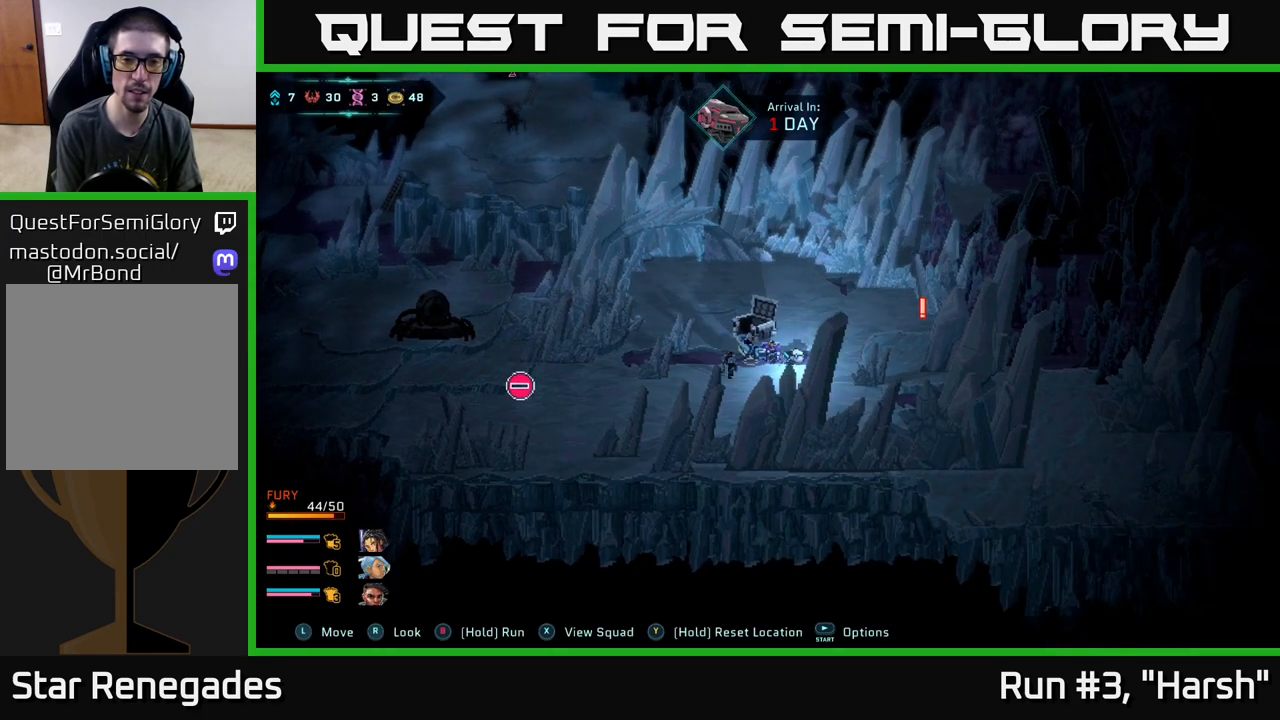
{"buttons": [], "left_stick": "up-right", "right_stick": "center", "events": [[133, "left_stick", "up-right"]]}
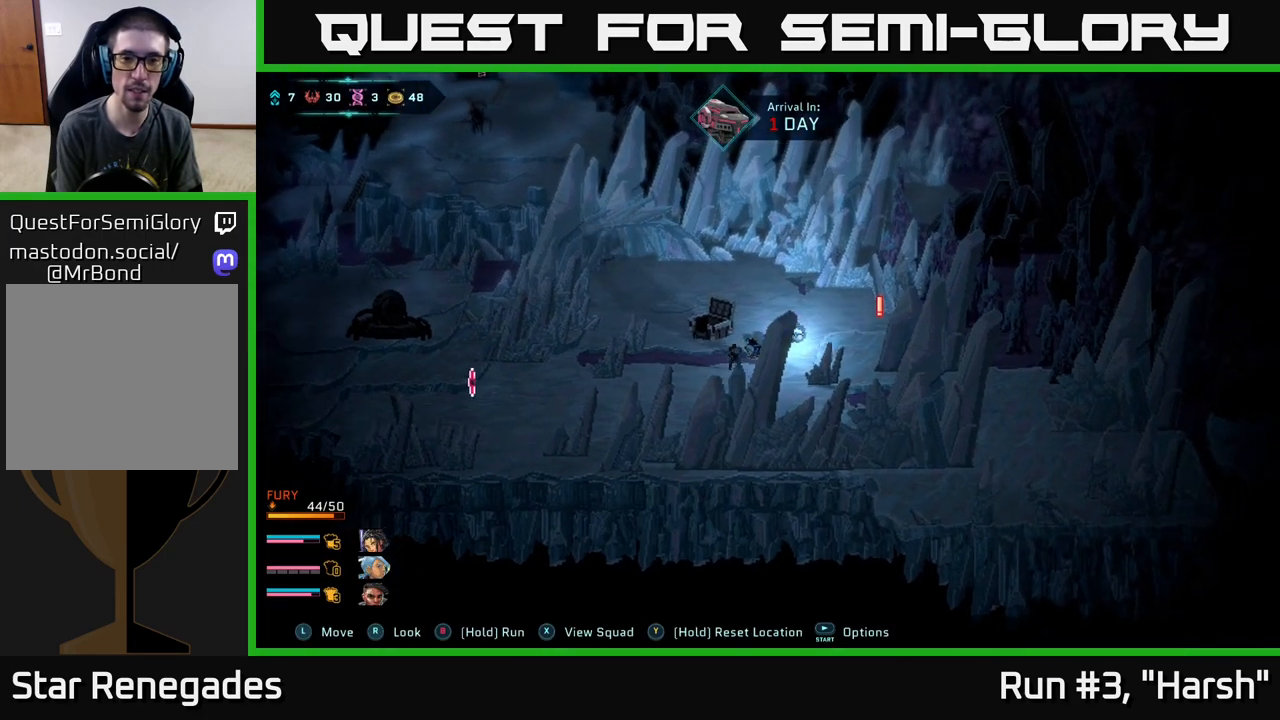
{"buttons": [], "left_stick": "right", "right_stick": "center", "events": [[400, "left_stick", "right"]]}
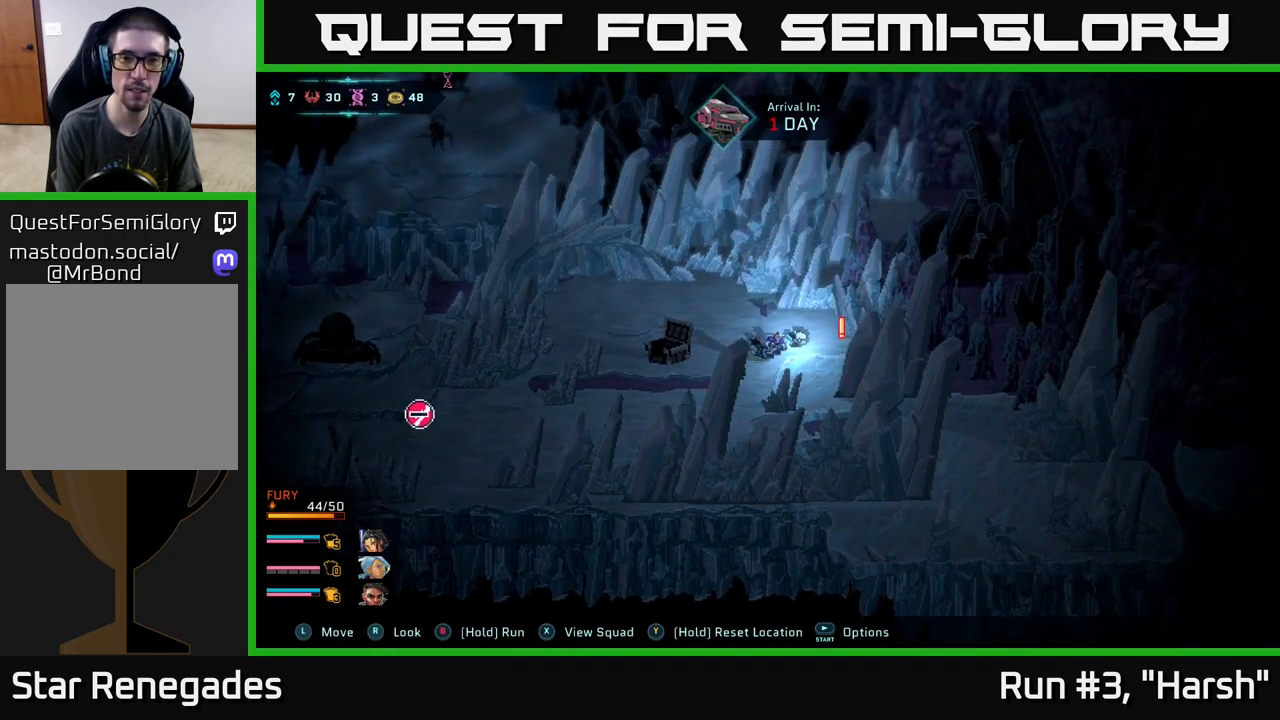
{"buttons": [], "left_stick": "center", "right_stick": "center", "events": [[200, "A", "down"], [217, "left_stick", "center"], [350, "A", "up"]]}
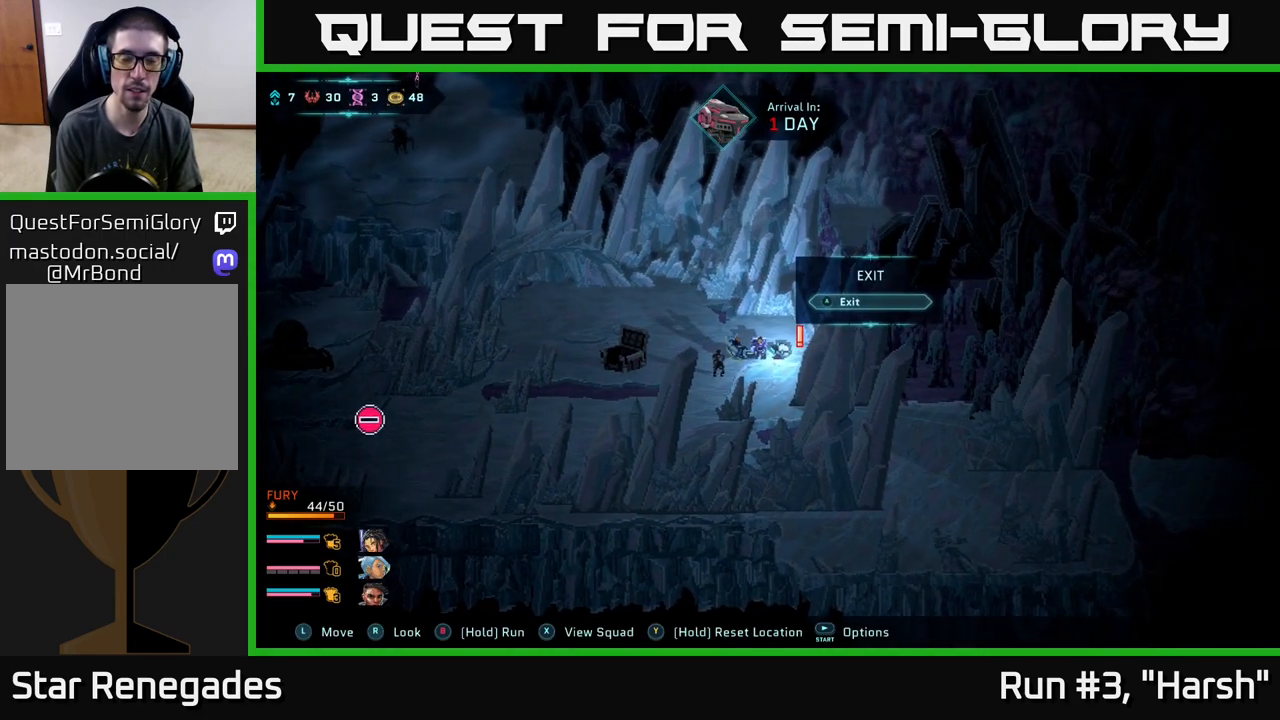
{"buttons": [], "left_stick": "center", "right_stick": "center", "events": [[150, "A", "down"], [200, "A", "up"]]}
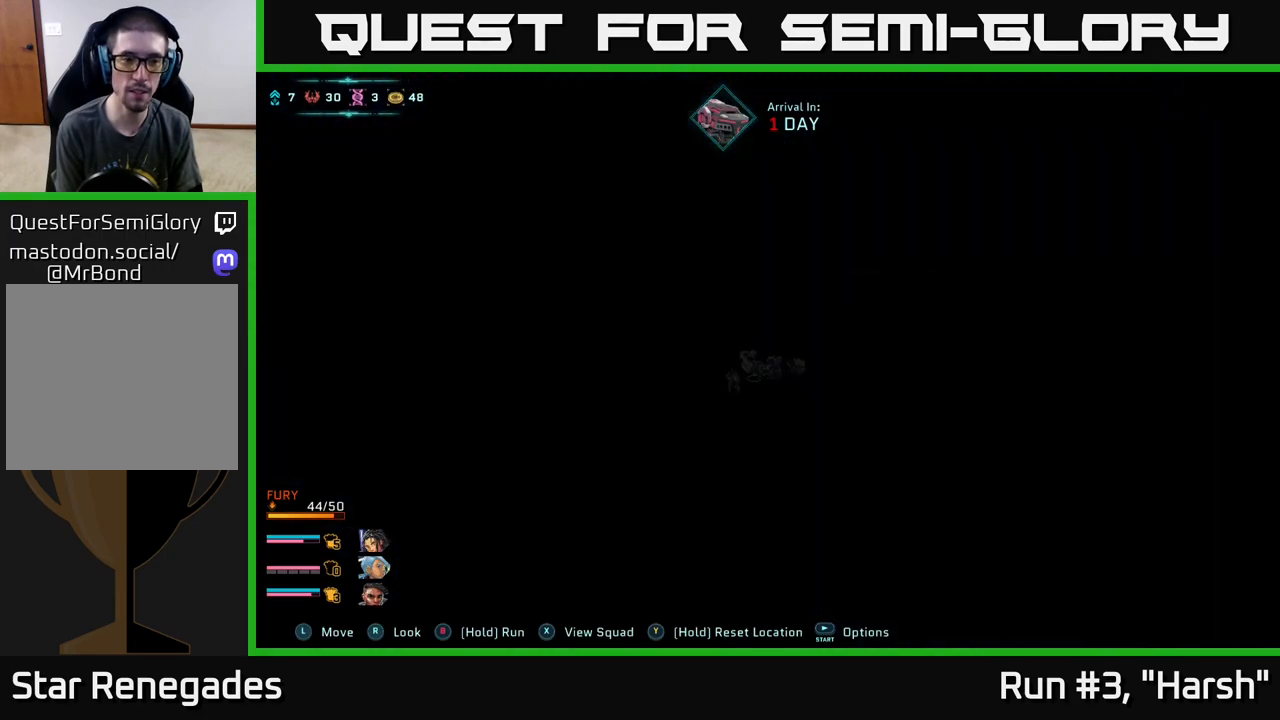
{"buttons": [], "left_stick": "center", "right_stick": "center", "events": []}
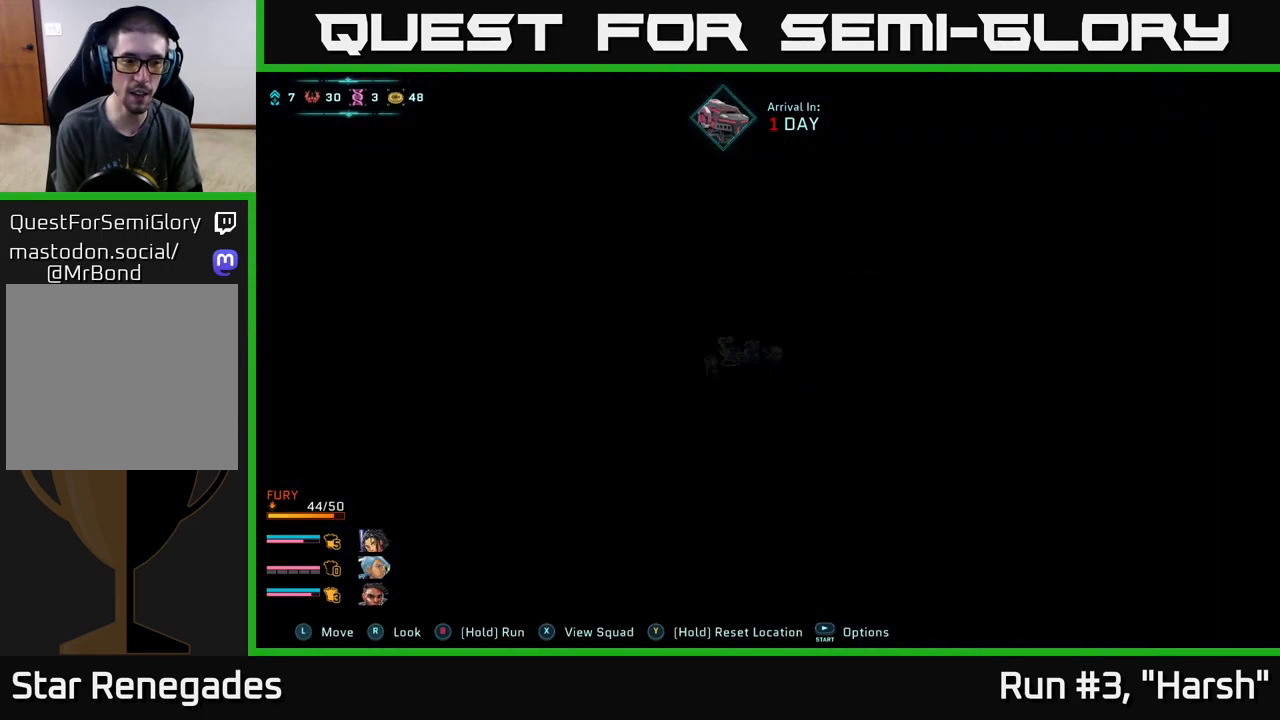
{"buttons": [], "left_stick": "center", "right_stick": "center", "events": []}
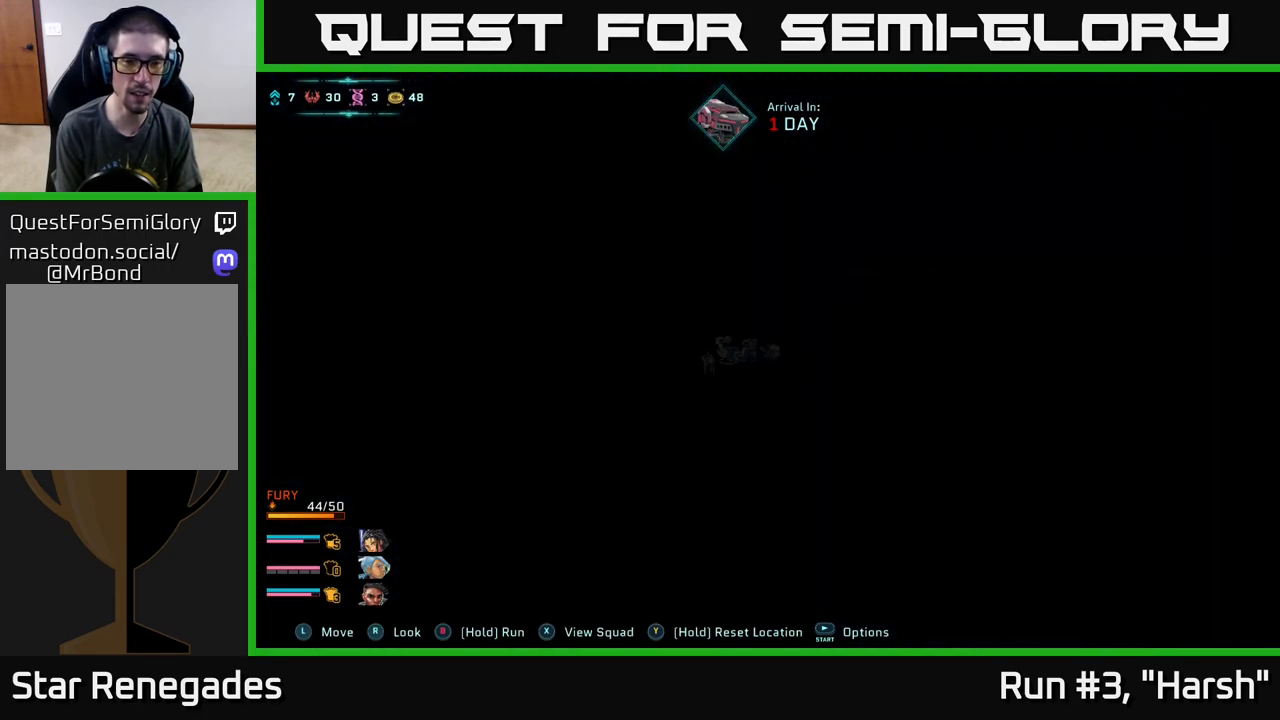
{"buttons": [], "left_stick": "center", "right_stick": "center", "events": []}
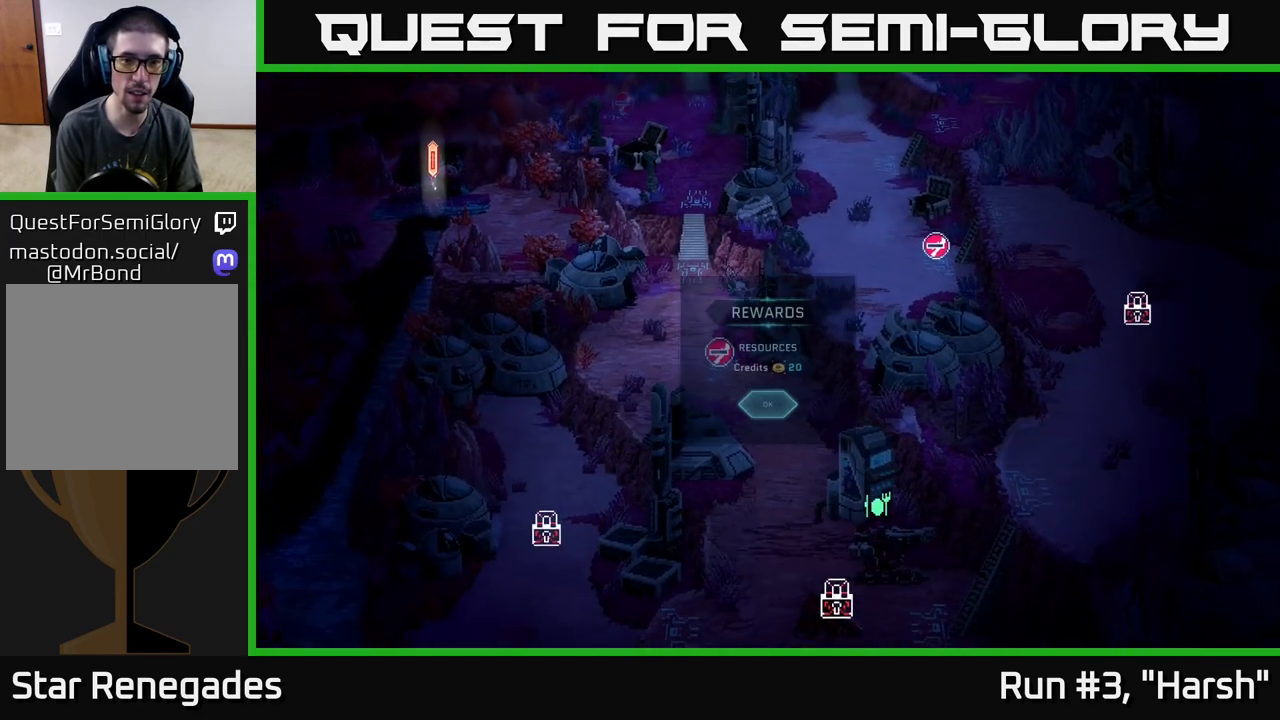
{"buttons": [], "left_stick": "center", "right_stick": "center", "events": []}
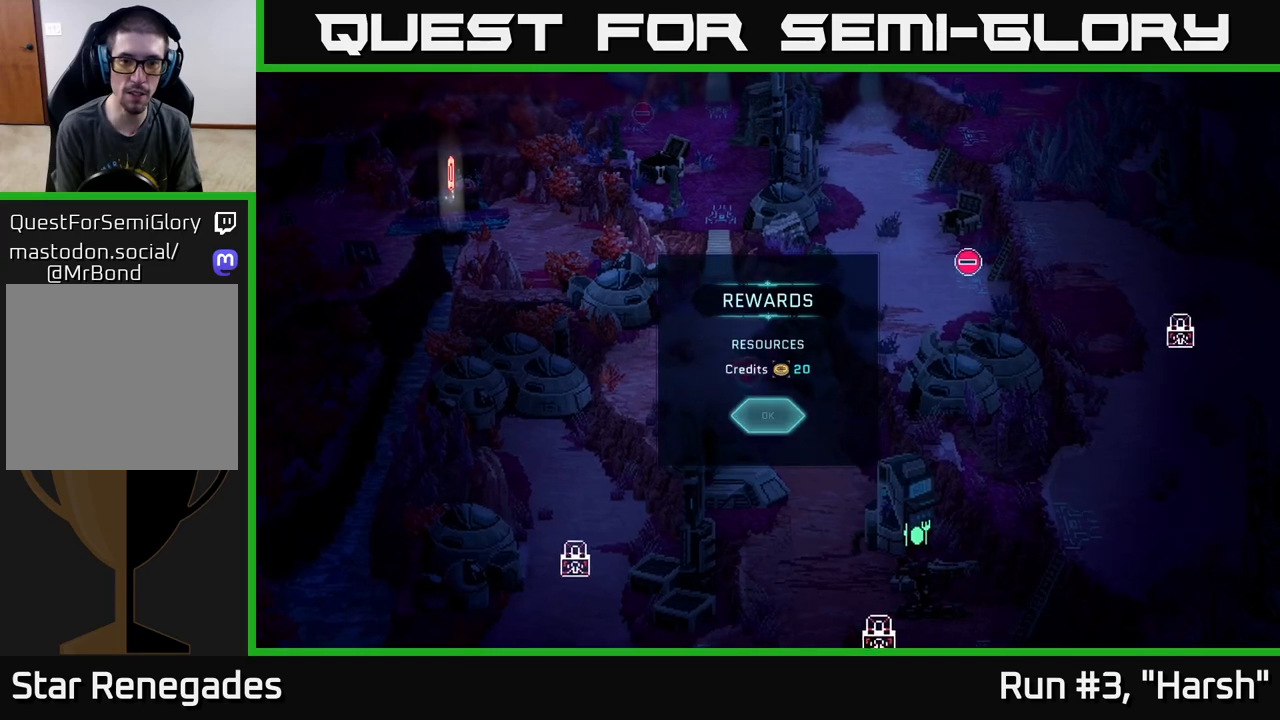
{"buttons": [], "left_stick": "center", "right_stick": "center", "events": [[117, "A", "down"], [200, "A", "up"]]}
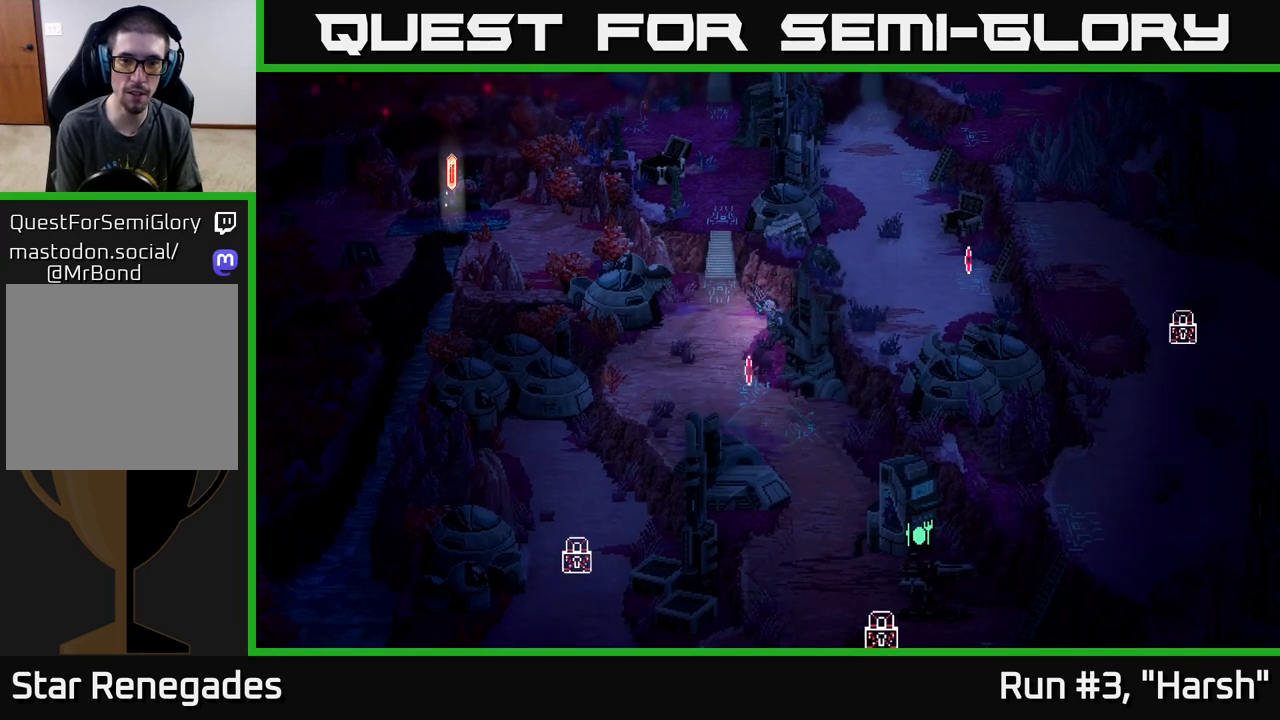
{"buttons": [], "left_stick": "left", "right_stick": "center", "events": [[67, "left_stick", "left"], [200, "left_stick", "up-left"], [433, "left_stick", "left"]]}
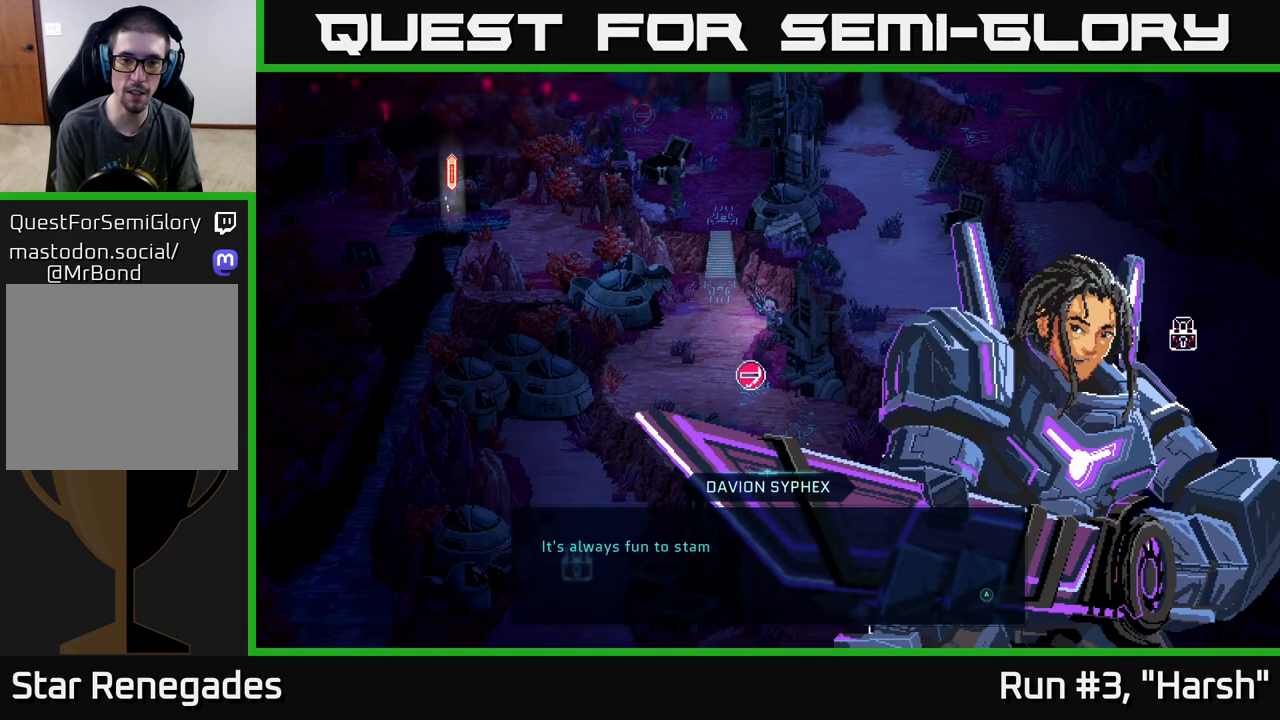
{"buttons": [], "left_stick": "center", "right_stick": "center", "events": [[150, "left_stick", "center"], [300, "A", "down"], [417, "A", "up"]]}
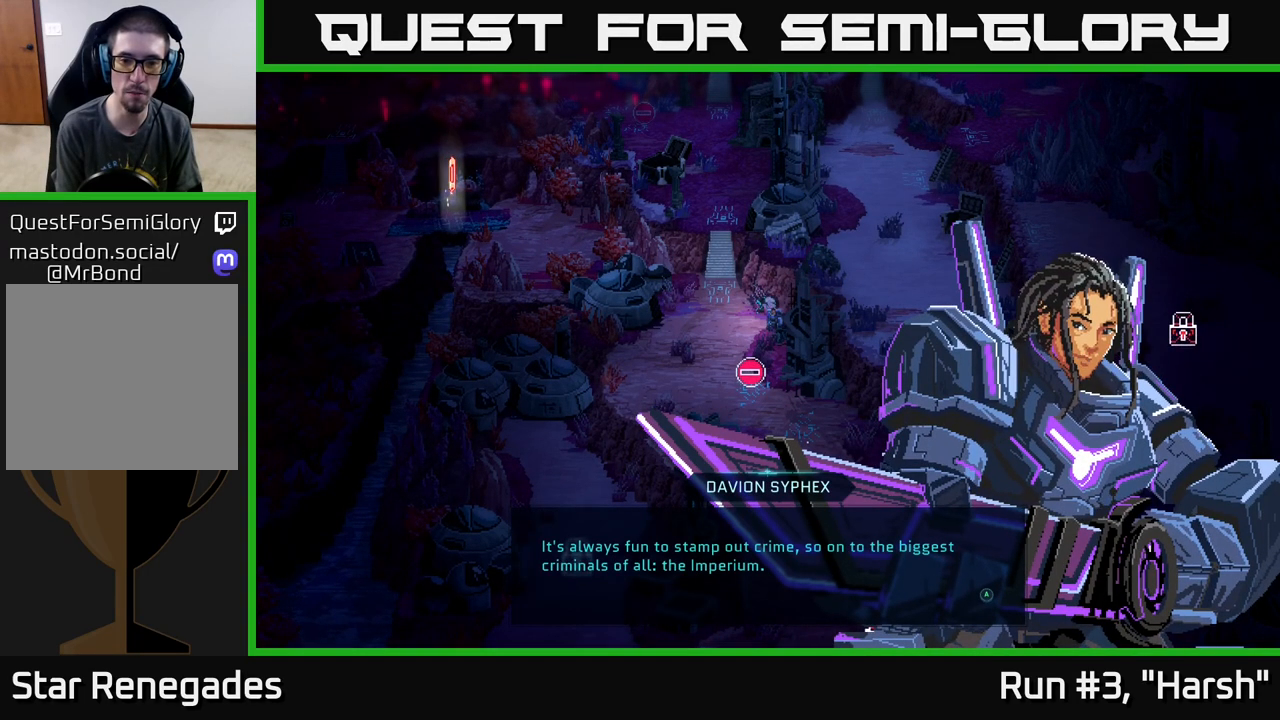
{"buttons": [], "left_stick": "center", "right_stick": "center", "events": [[367, "A", "down"], [400, "A", "up"]]}
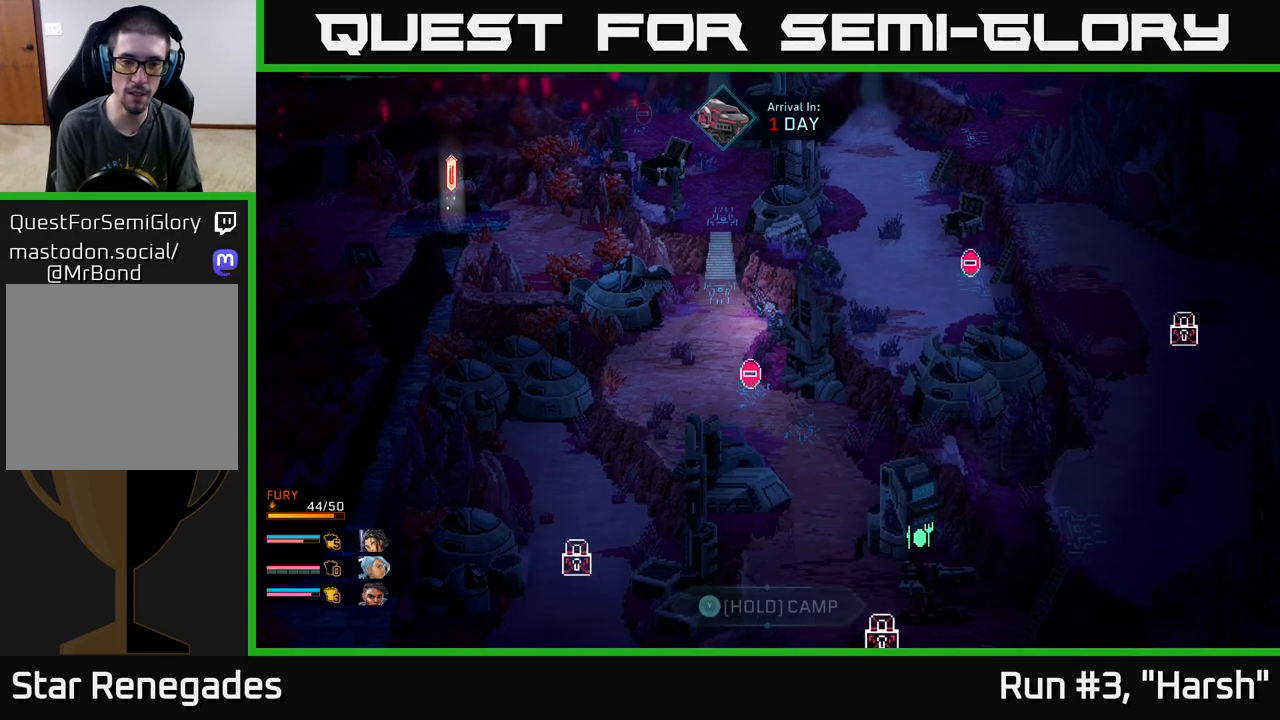
{"buttons": [], "left_stick": "left", "right_stick": "center", "events": [[200, "left_stick", "left"]]}
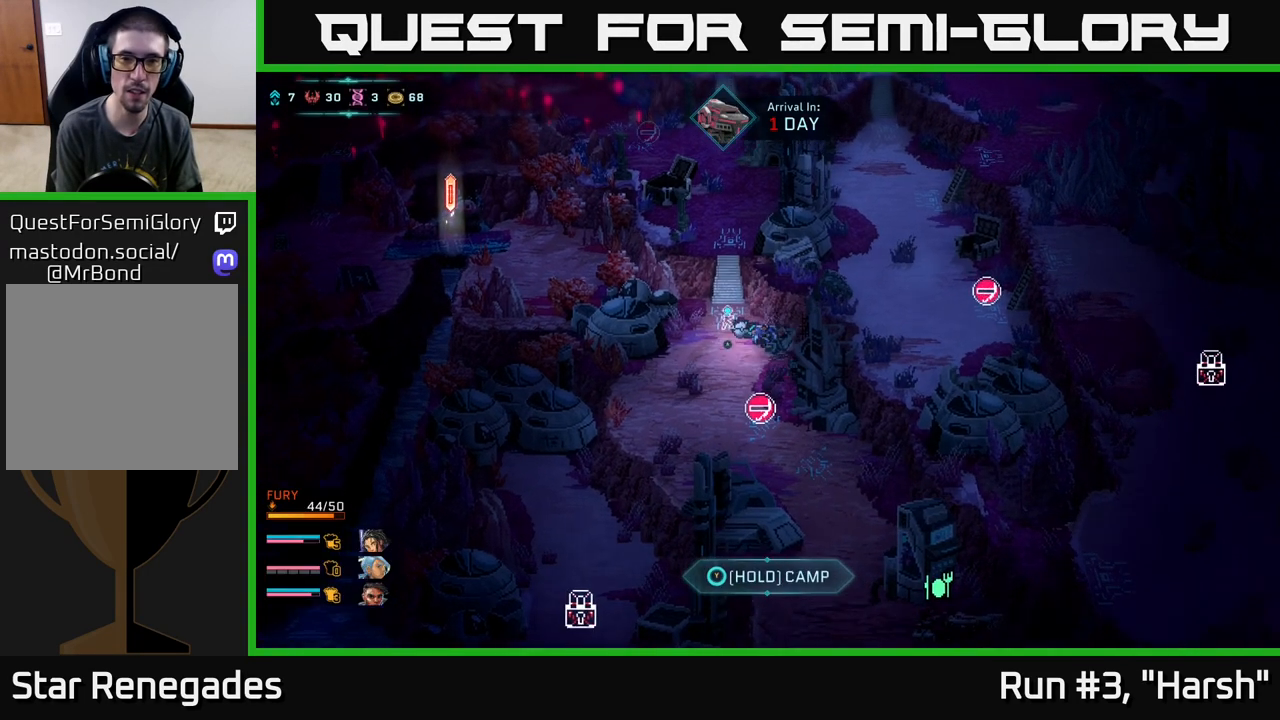
{"buttons": [], "left_stick": "center", "right_stick": "center", "events": [[67, "left_stick", "up-left"], [217, "left_stick", "up"], [300, "A", "down"], [450, "left_stick", "center"], [467, "A", "up"]]}
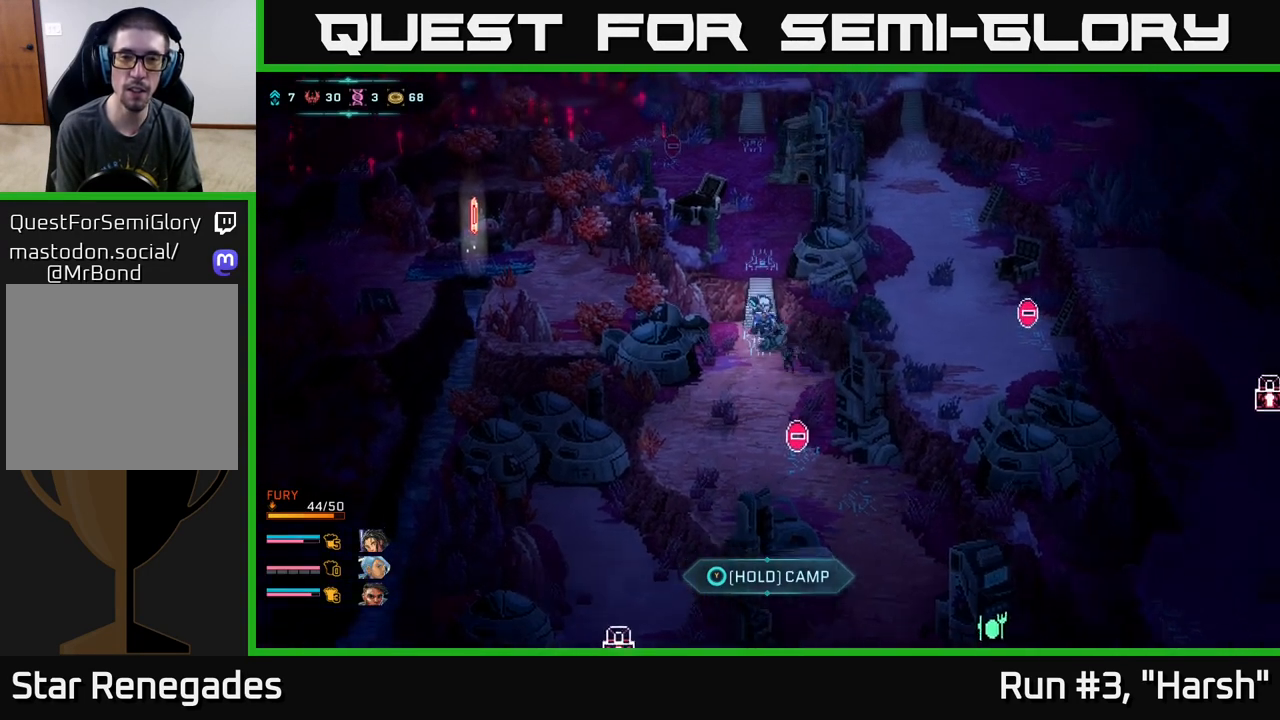
{"buttons": [], "left_stick": "center", "right_stick": "center", "events": []}
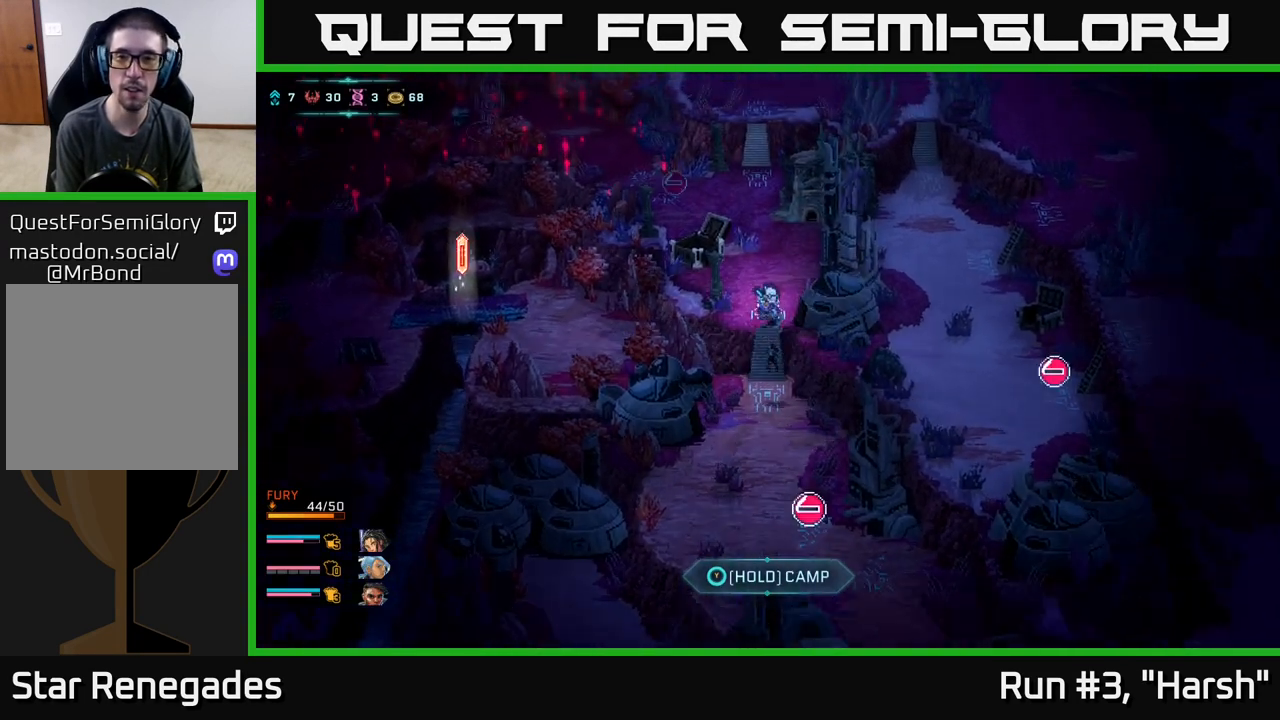
{"buttons": ["B"], "left_stick": "up", "right_stick": "center", "events": [[33, "left_stick", "up"], [117, "B", "down"]]}
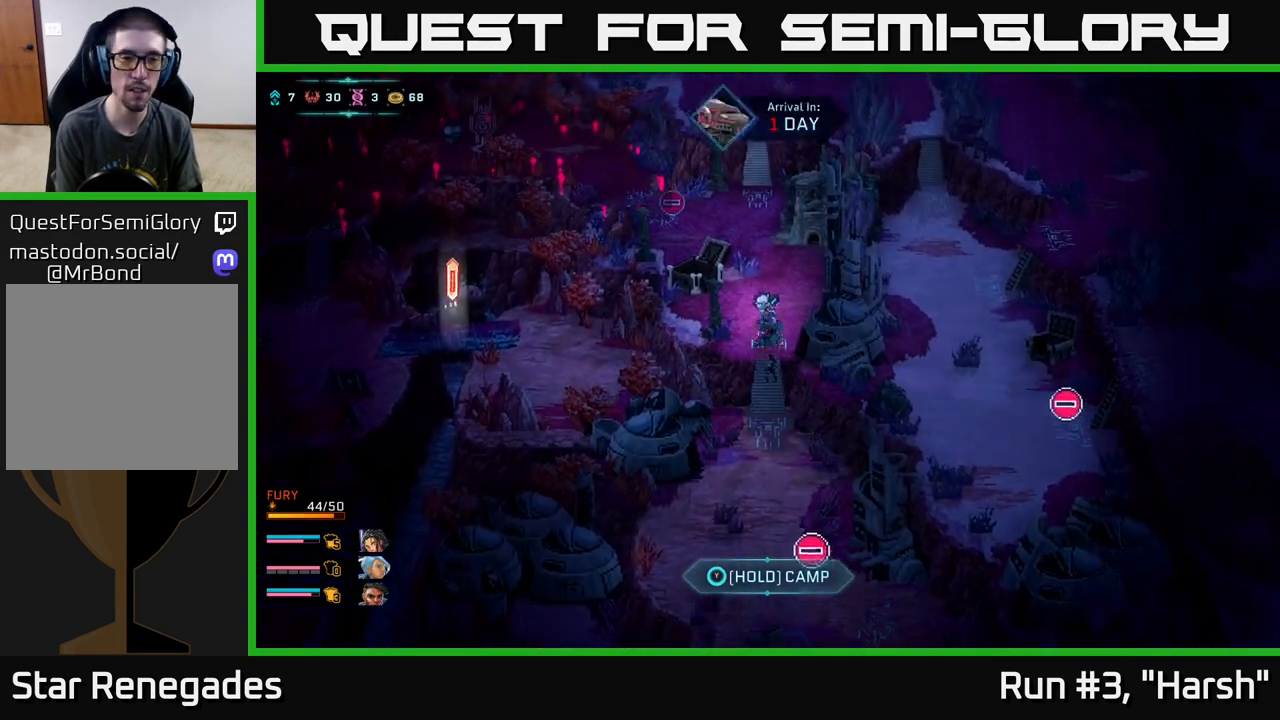
{"buttons": ["B"], "left_stick": "up", "right_stick": "center", "events": [[117, "left_stick", "up-left"], [267, "left_stick", "up"]]}
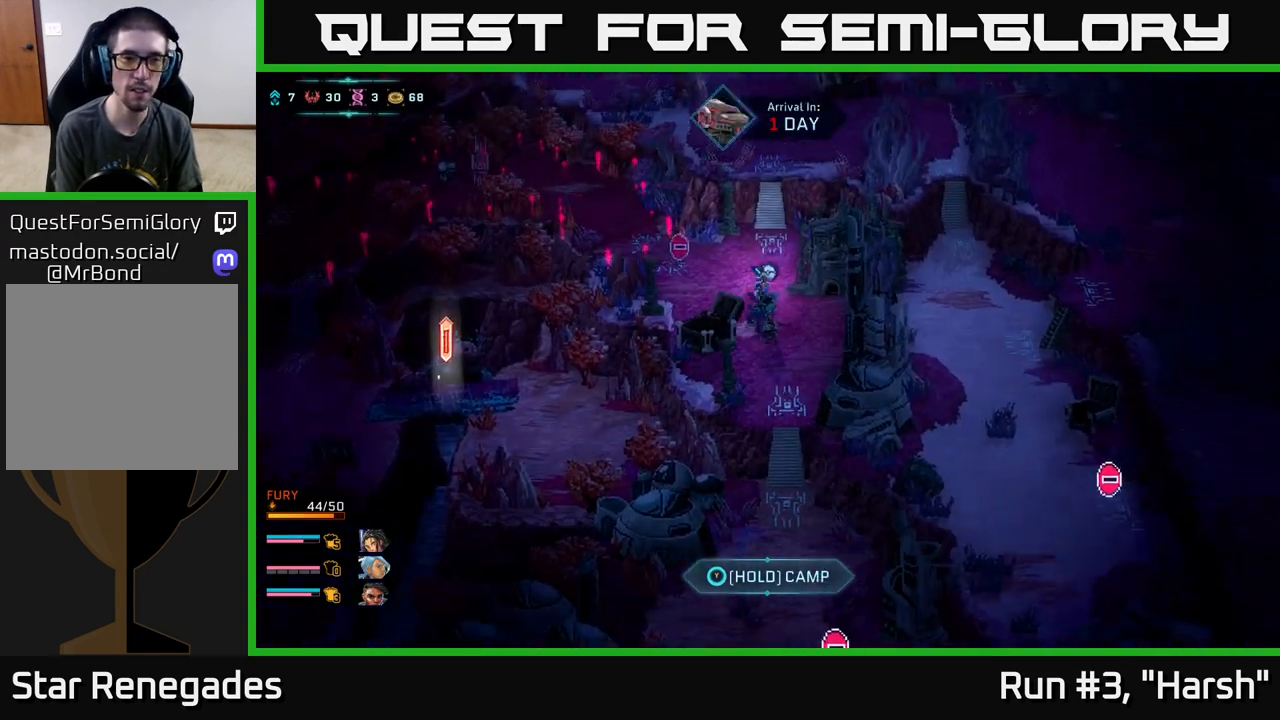
{"buttons": ["A", "B"], "left_stick": "center", "right_stick": "center", "events": [[333, "A", "down"], [467, "left_stick", "center"]]}
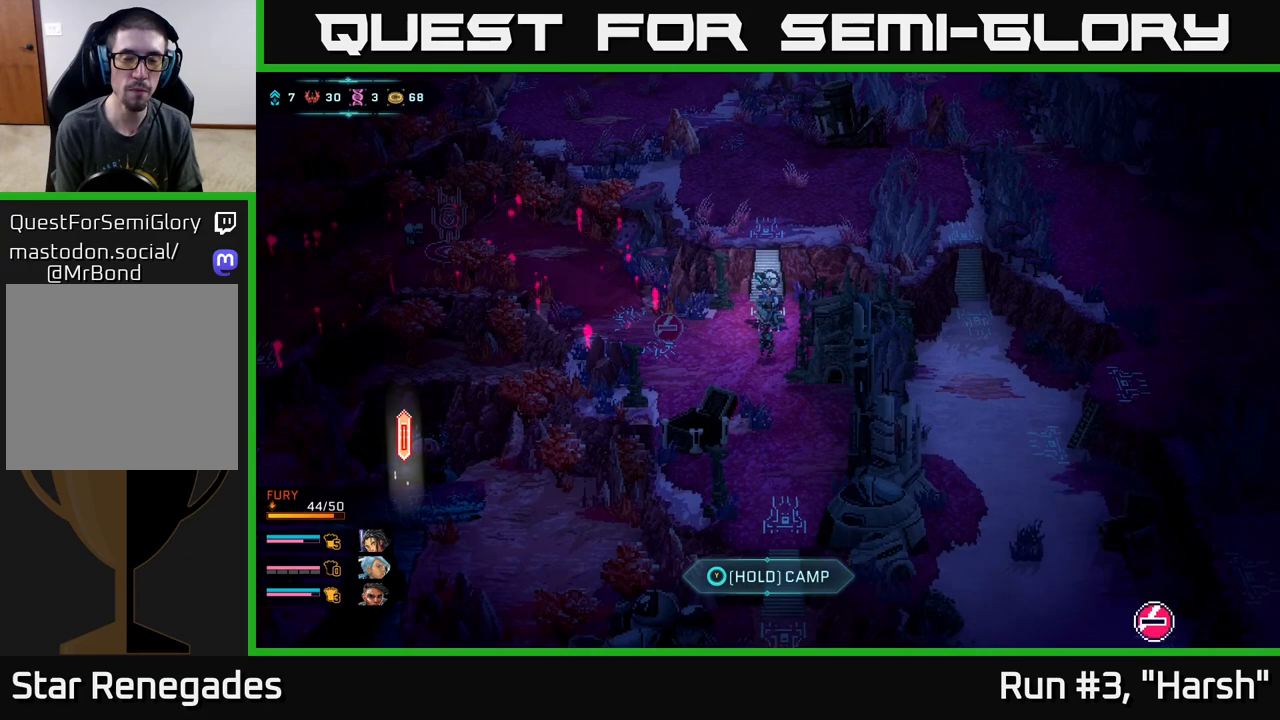
{"buttons": [], "left_stick": "up", "right_stick": "center", "events": [[17, "A", "up"], [100, "B", "up"], [350, "left_stick", "up"]]}
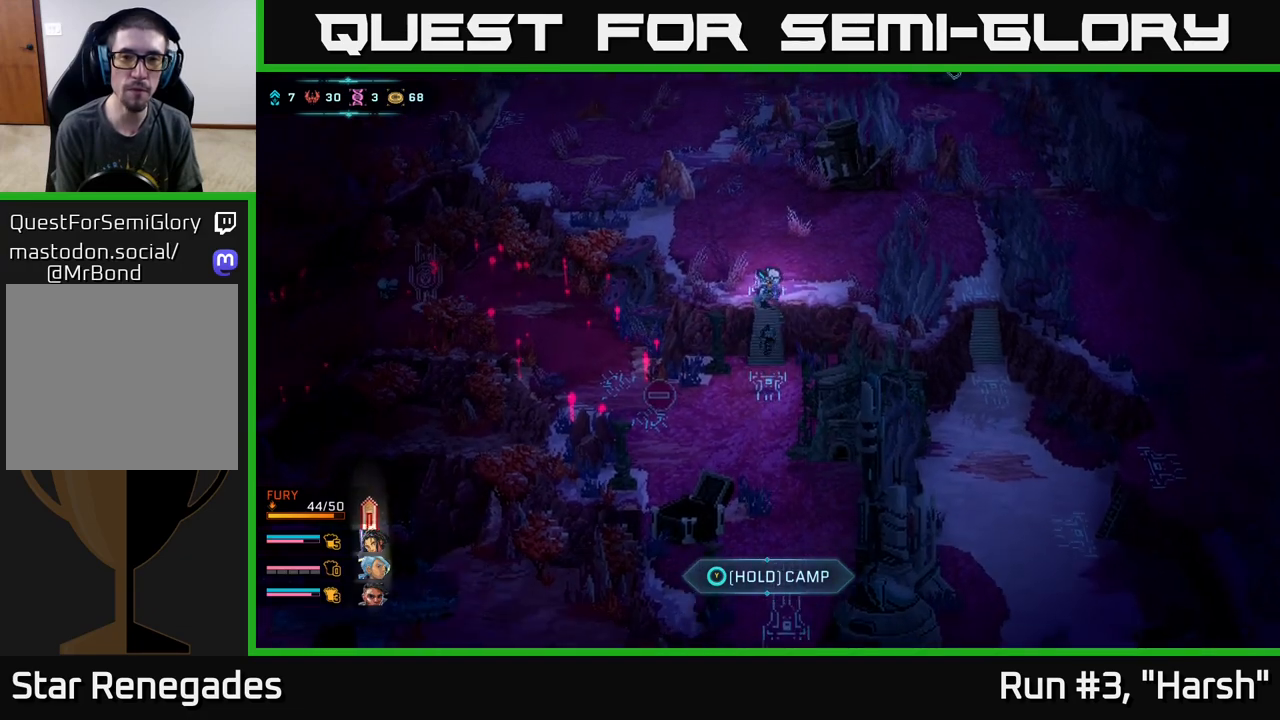
{"buttons": ["B"], "left_stick": "up-left", "right_stick": "center", "events": [[83, "B", "down"], [133, "left_stick", "up-right"], [300, "left_stick", "up"], [400, "left_stick", "up-left"]]}
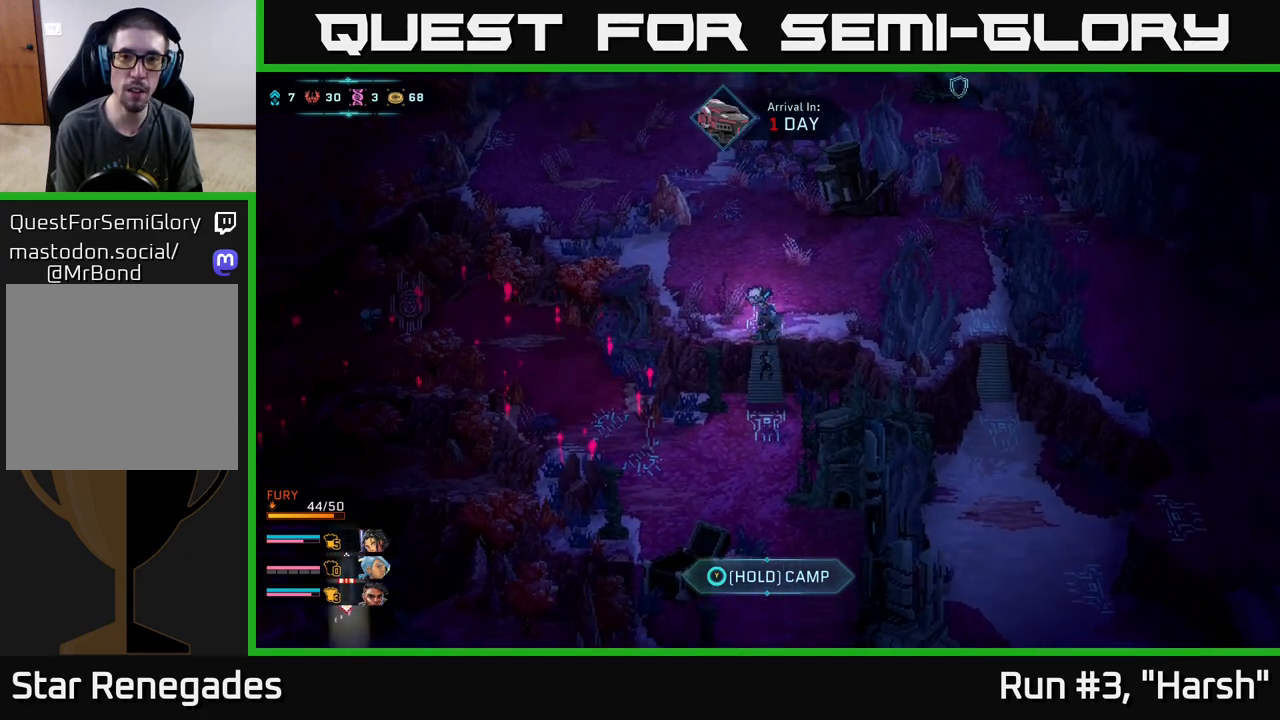
{"buttons": ["B"], "left_stick": "up", "right_stick": "center", "events": [[83, "left_stick", "up"]]}
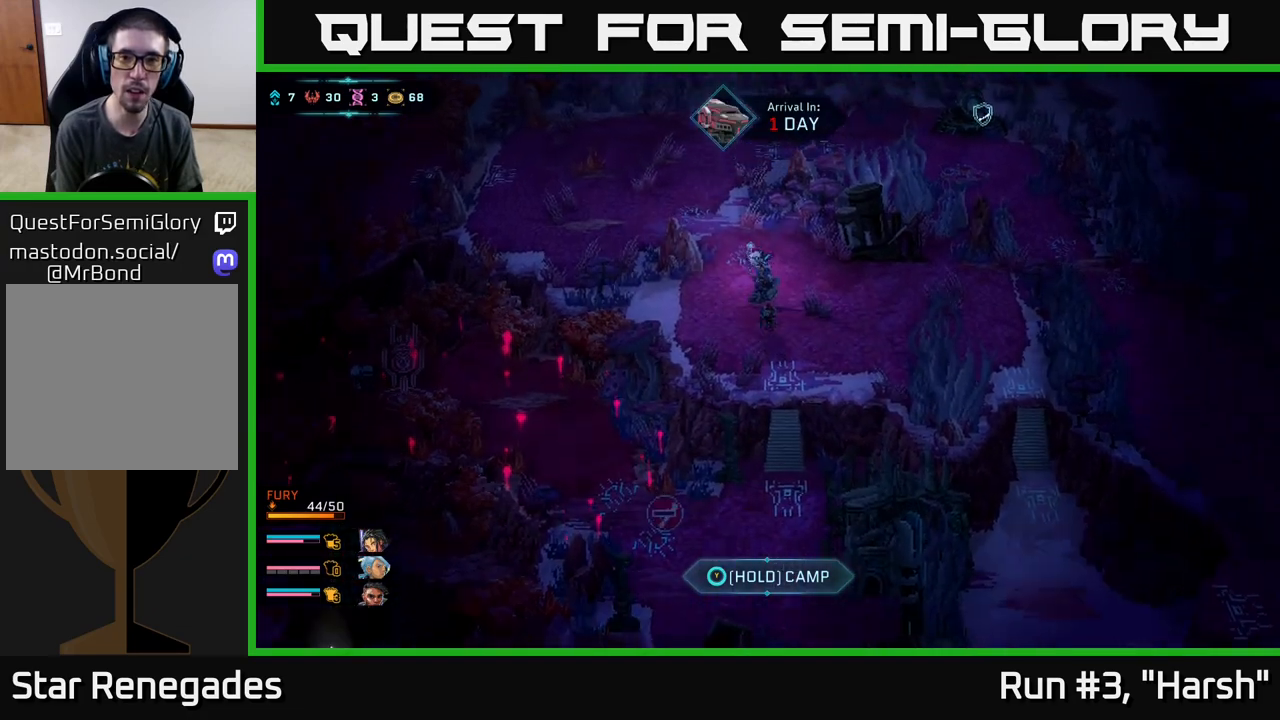
{"buttons": [], "left_stick": "center", "right_stick": "center", "events": [[17, "left_stick", "up-left"], [233, "A", "down"], [317, "B", "up"], [400, "A", "up"], [483, "left_stick", "center"]]}
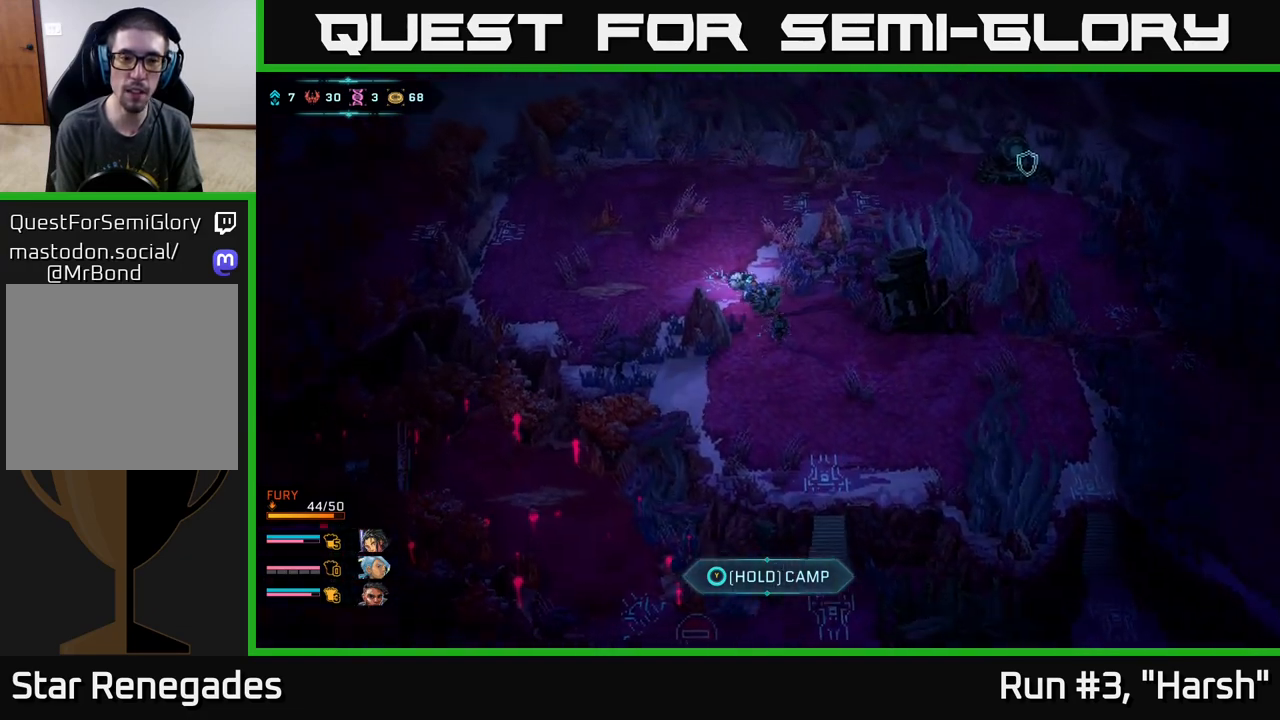
{"buttons": ["B"], "left_stick": "up-right", "right_stick": "center", "events": [[283, "left_stick", "up"], [317, "B", "down"], [483, "left_stick", "up-right"]]}
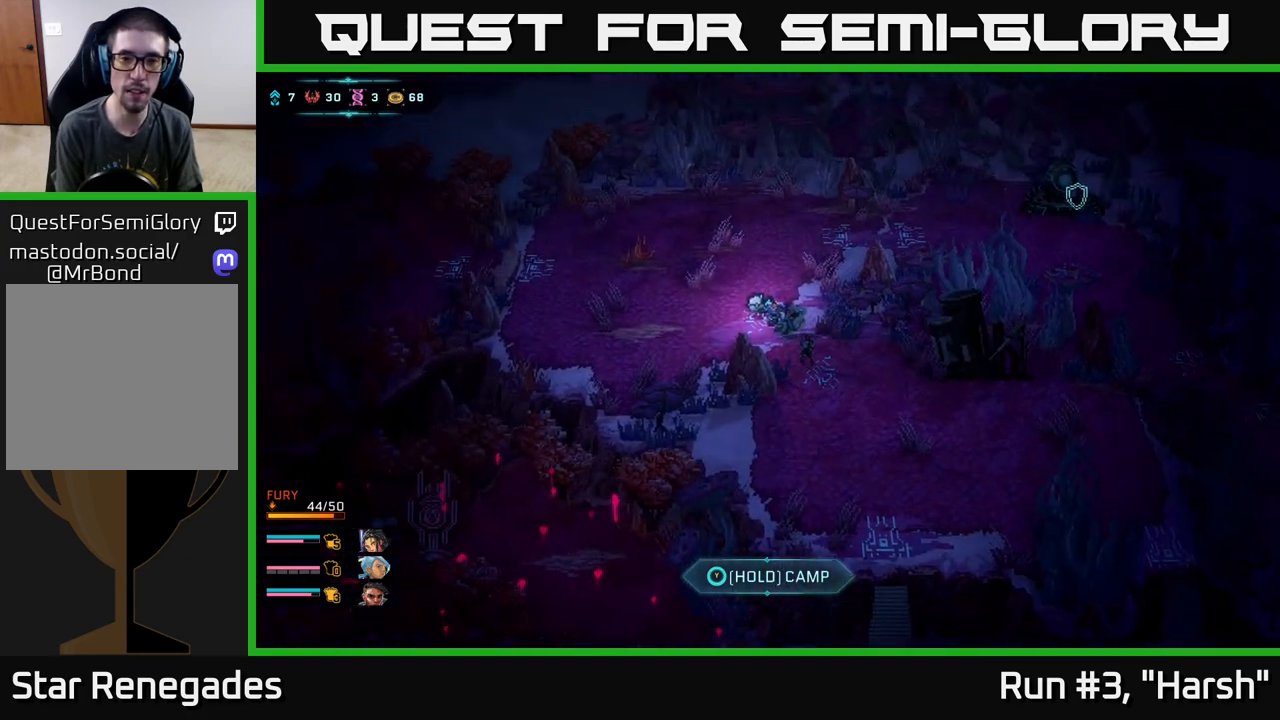
{"buttons": ["B"], "left_stick": "up-right", "right_stick": "center", "events": []}
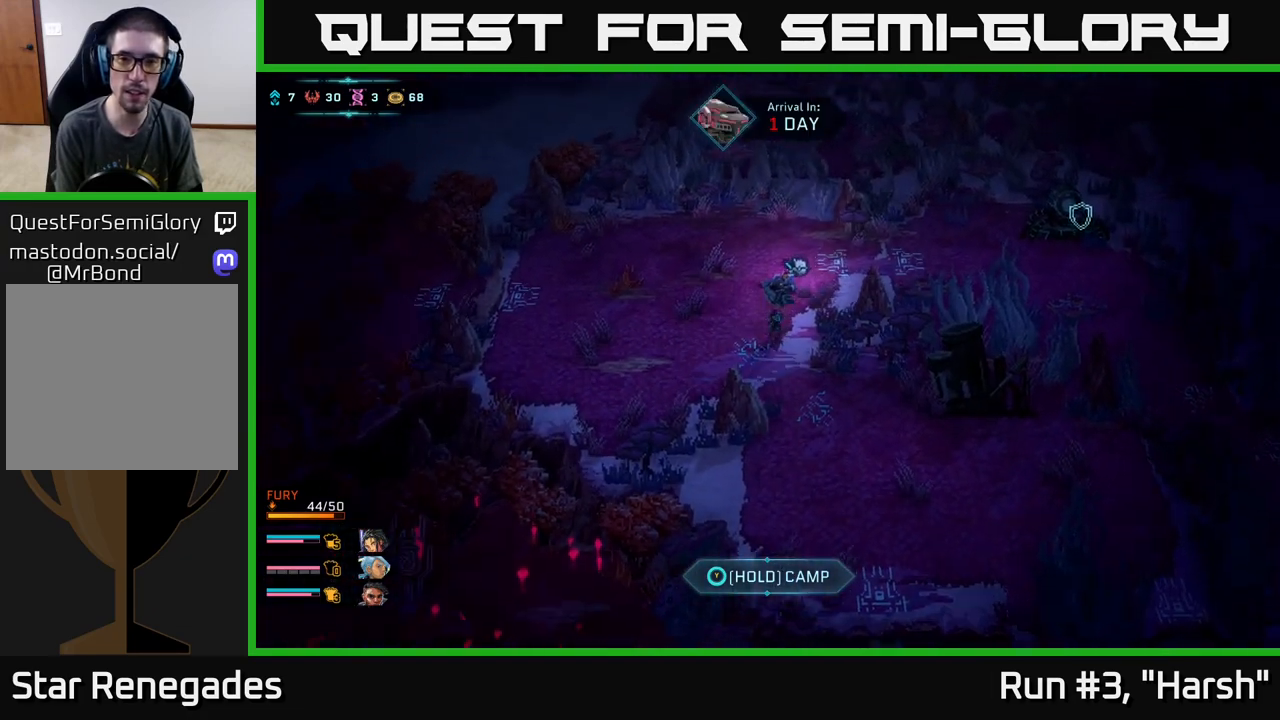
{"buttons": [], "left_stick": "center", "right_stick": "center", "events": [[200, "left_stick", "right"], [267, "A", "down"], [300, "B", "up"], [417, "A", "up"], [417, "left_stick", "center"]]}
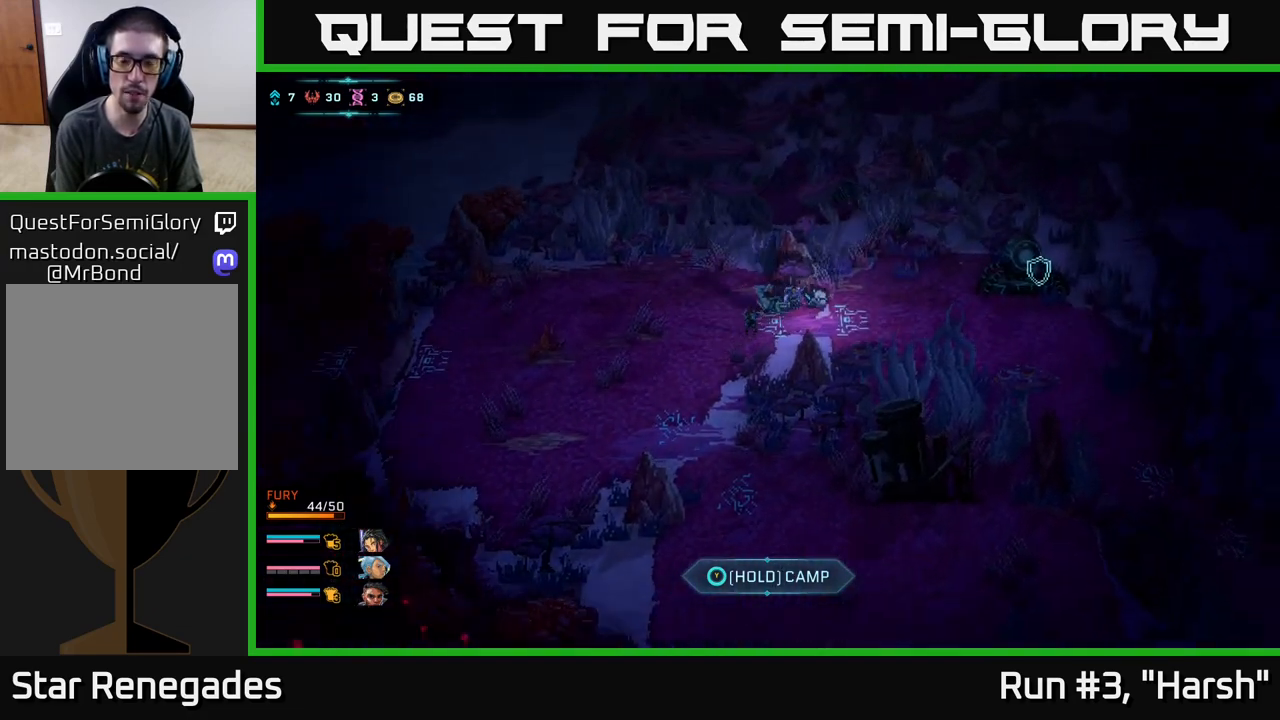
{"buttons": [], "left_stick": "right", "right_stick": "center", "events": [[150, "B", "down"], [283, "B", "up"], [500, "left_stick", "right"]]}
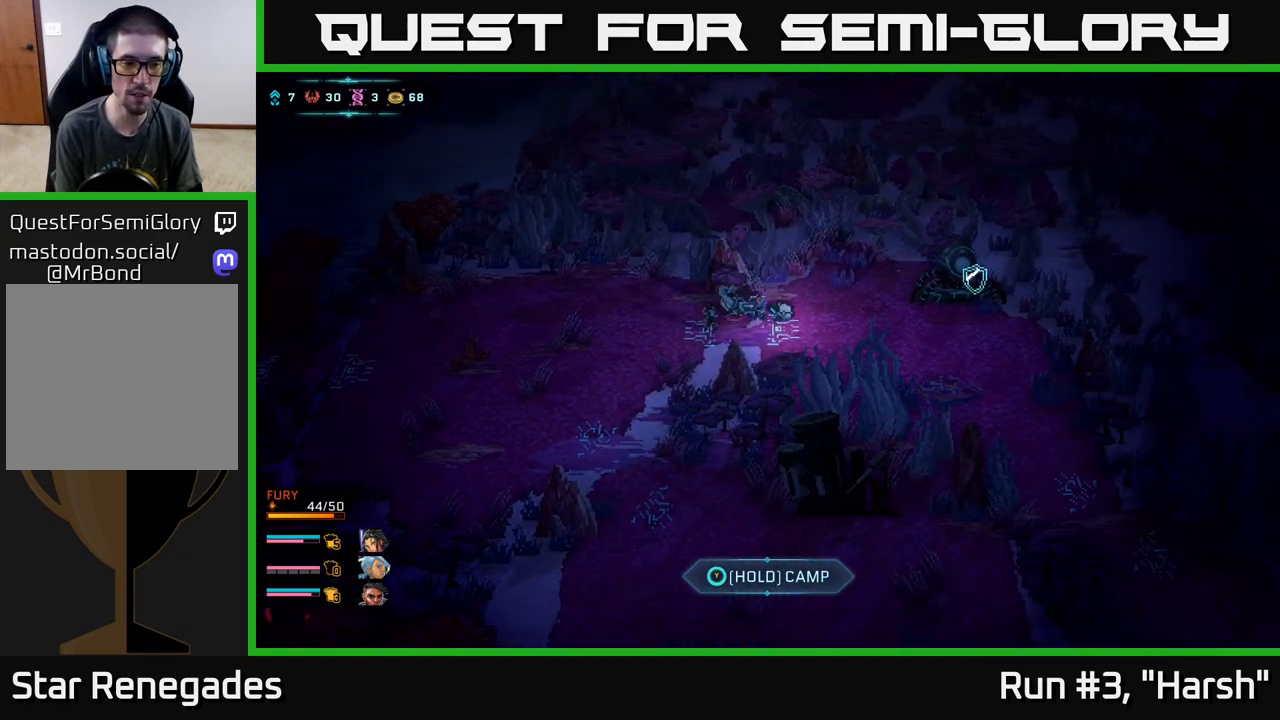
{"buttons": ["B"], "left_stick": "right", "right_stick": "center", "events": [[50, "B", "down"]]}